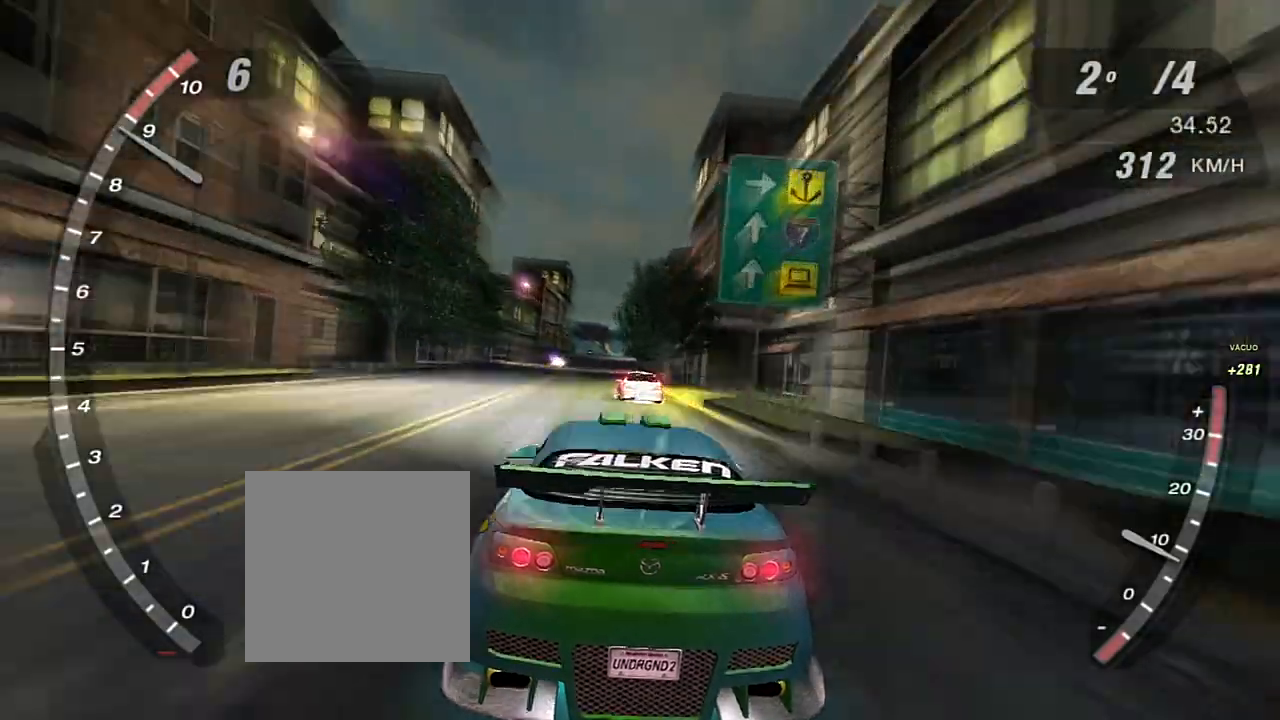
Gameplay with a controller (Xbox layout); each line is a JSON object with the inputs held at the frame after it. "events" lists button and stick changes between this image and that frame as [ms after this image, input, new state], when the widget could be followed in between. Not read: L3.
{"buttons": ["R2"], "left_stick": "center", "right_stick": "center", "events": []}
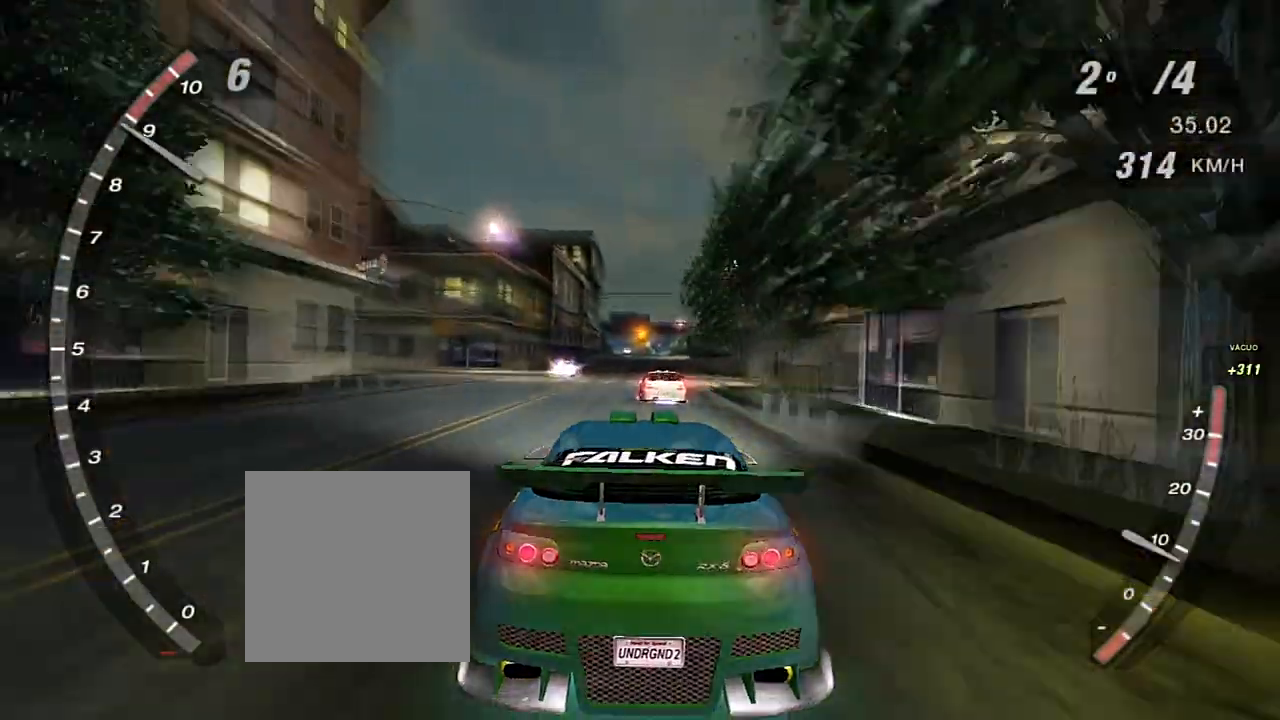
{"buttons": ["R2"], "left_stick": "center", "right_stick": "center", "events": []}
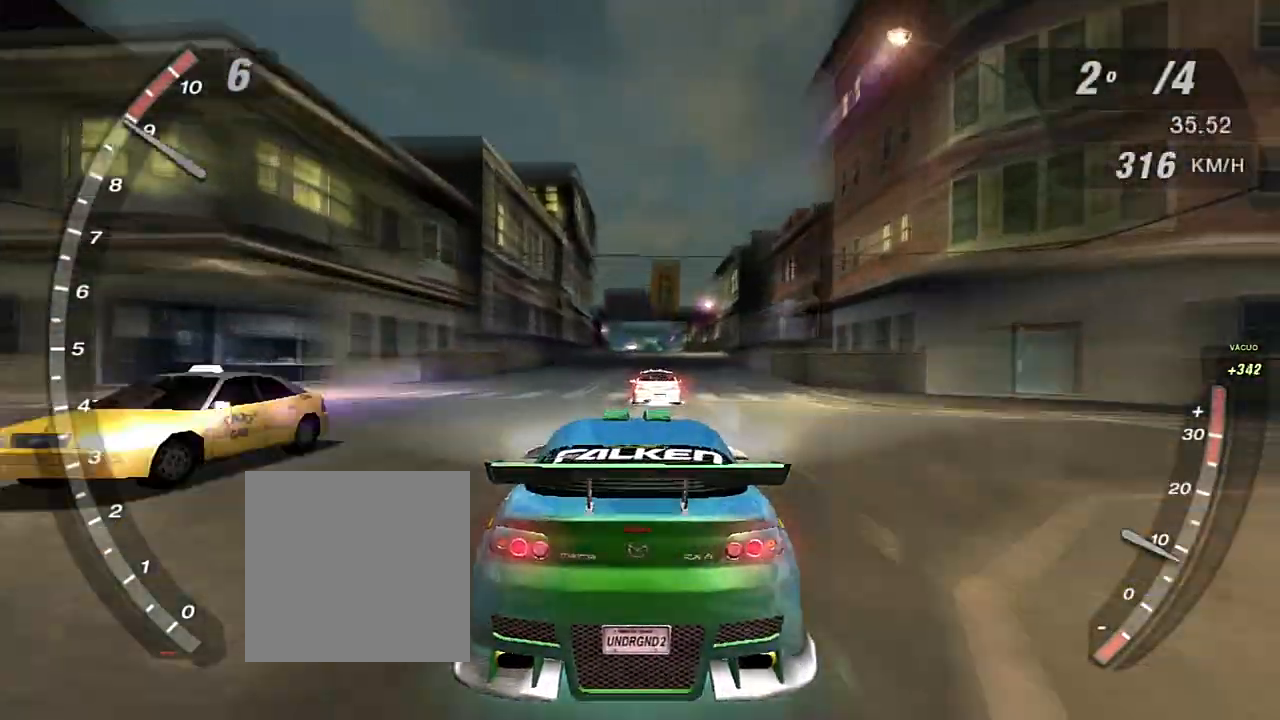
{"buttons": ["R2"], "left_stick": "center", "right_stick": "center", "events": []}
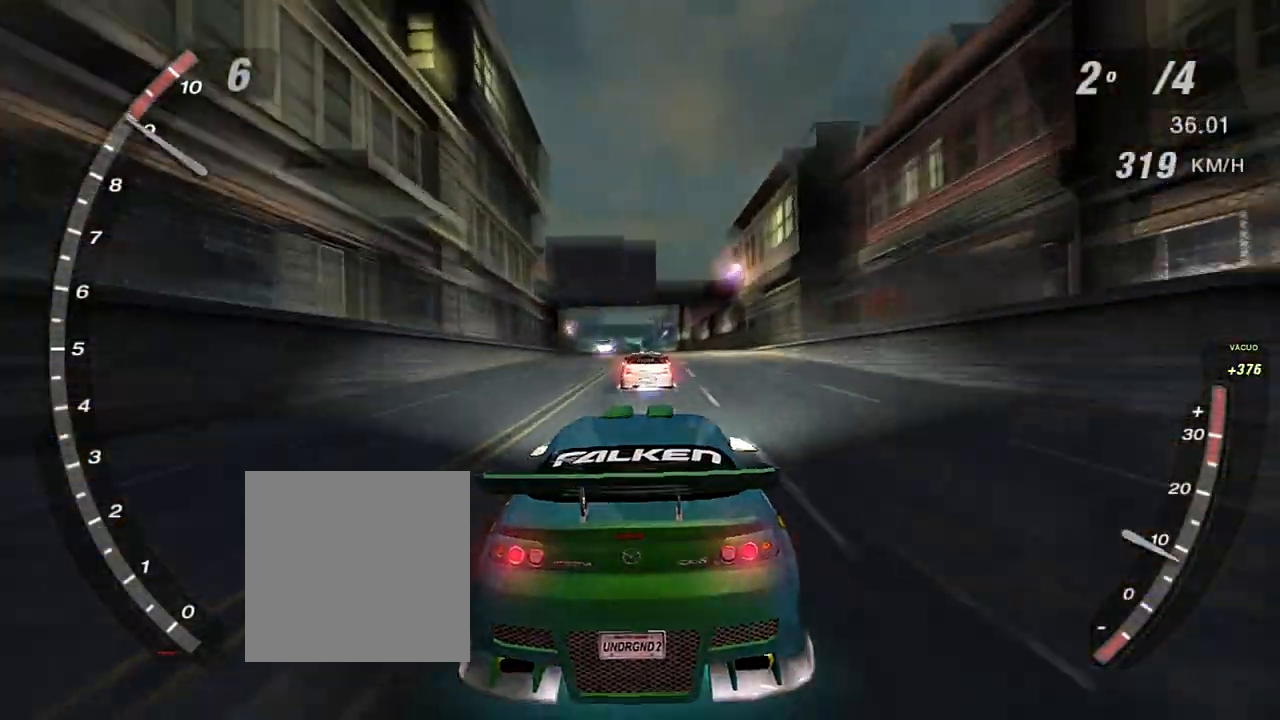
{"buttons": ["R2"], "left_stick": "left", "right_stick": "center", "events": [[433, "left_stick", "left"]]}
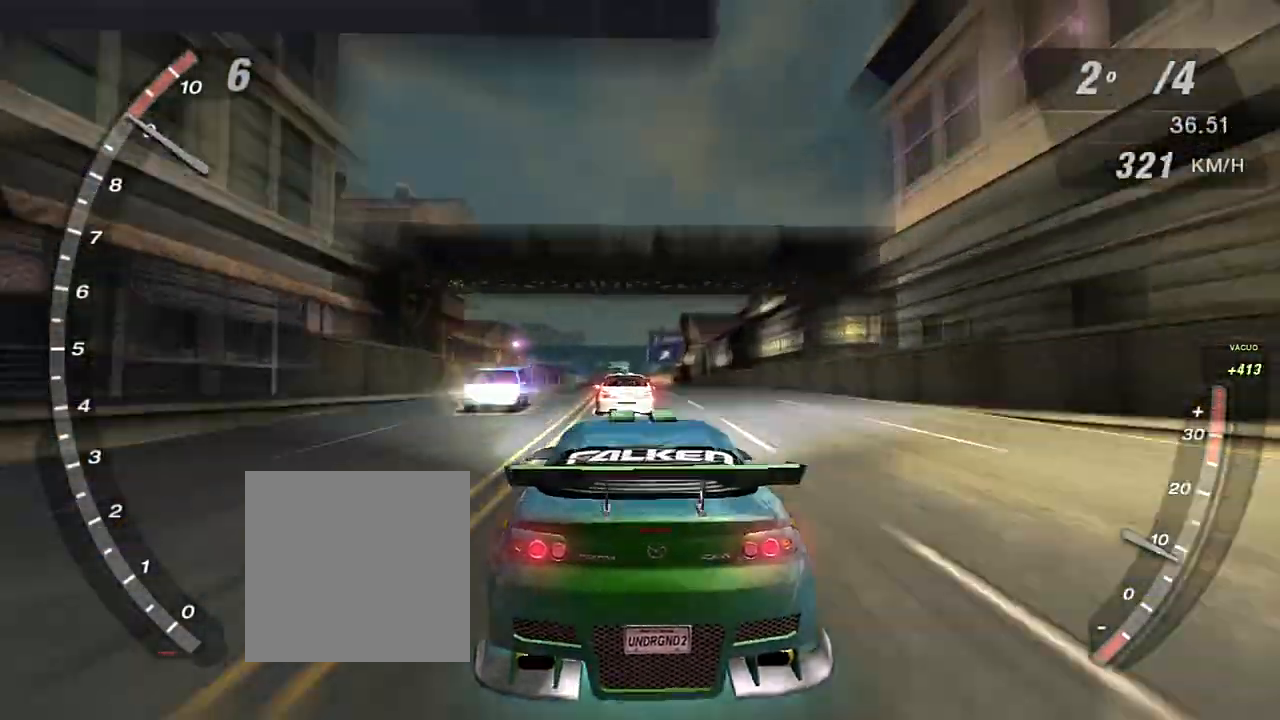
{"buttons": ["R2"], "left_stick": "left", "right_stick": "center", "events": [[200, "left_stick", "center"], [400, "left_stick", "left"]]}
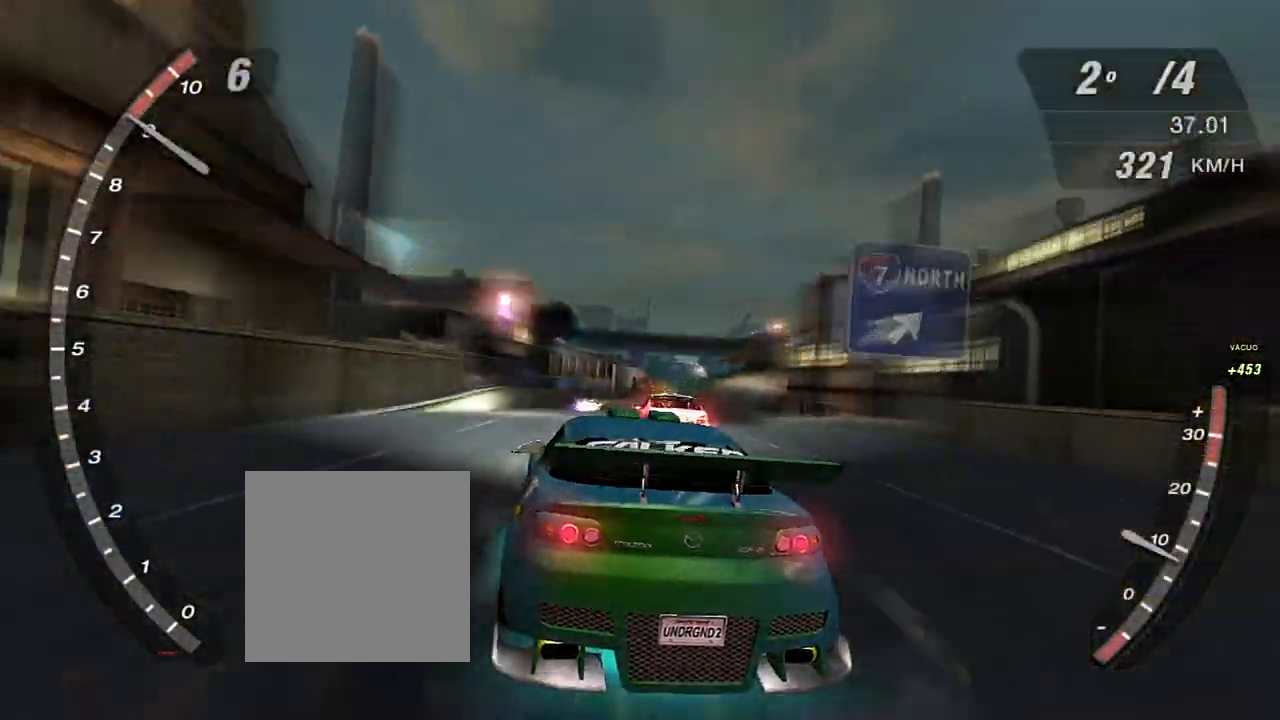
{"buttons": ["R2"], "left_stick": "left", "right_stick": "center", "events": [[100, "left_stick", "center"], [233, "left_stick", "right"], [400, "left_stick", "left"]]}
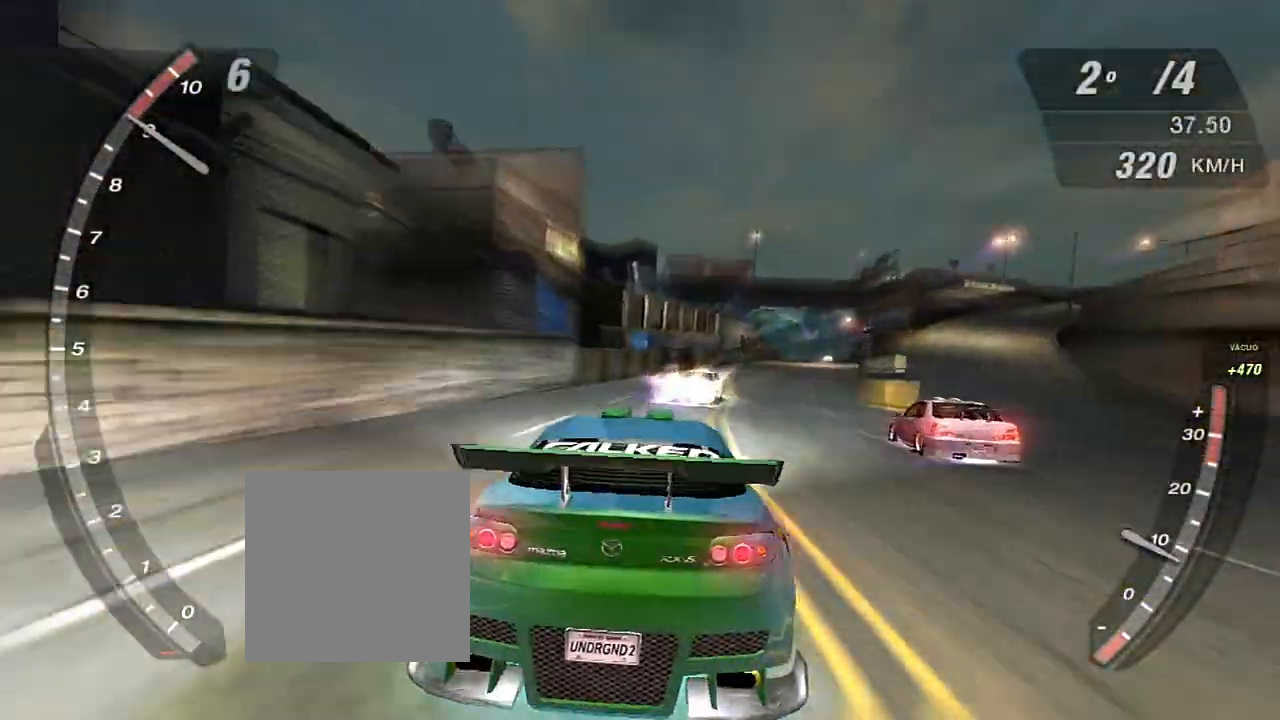
{"buttons": ["DPAD_RIGHT"], "left_stick": "center", "right_stick": "center", "events": [[100, "left_stick", "center"], [100, "right_stick", "down-left"], [134, "START", "down"], [167, "L1", "down"], [234, "L1", "up"], [234, "START", "up"], [300, "R2", "up"], [300, "right_stick", "center"], [400, "DPAD_RIGHT", "down"]]}
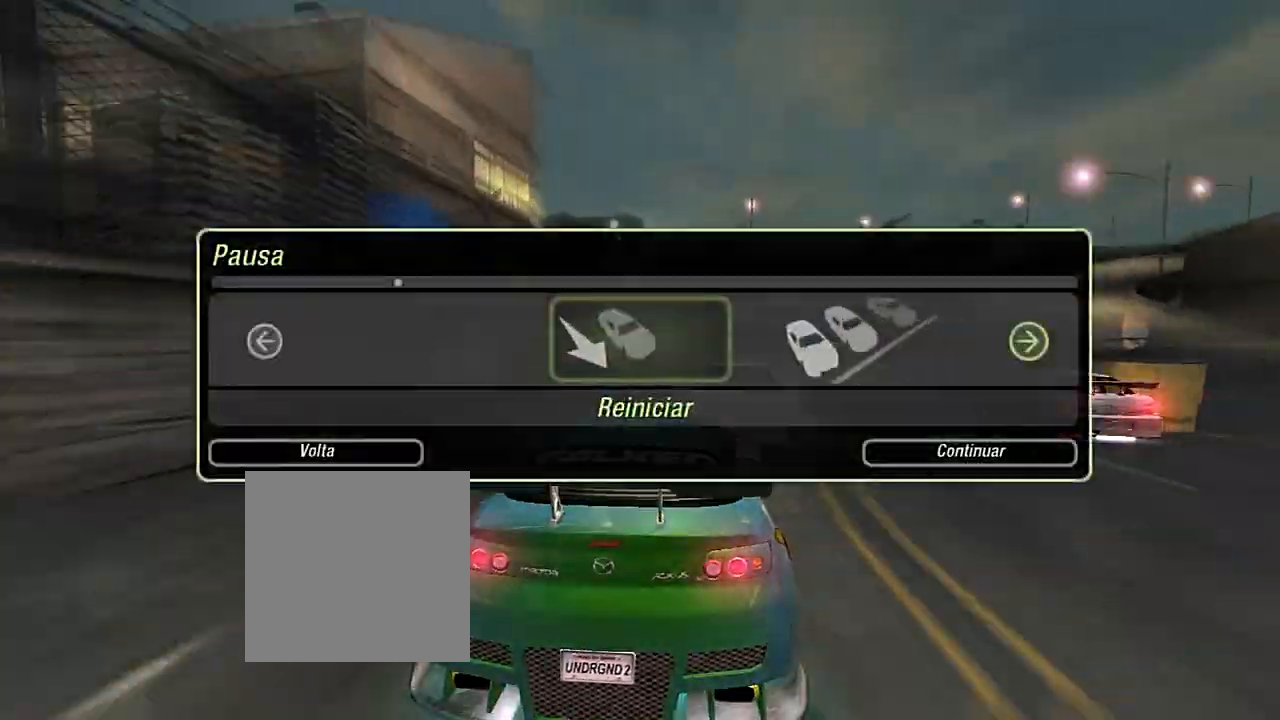
{"buttons": [], "left_stick": "center", "right_stick": "center"}
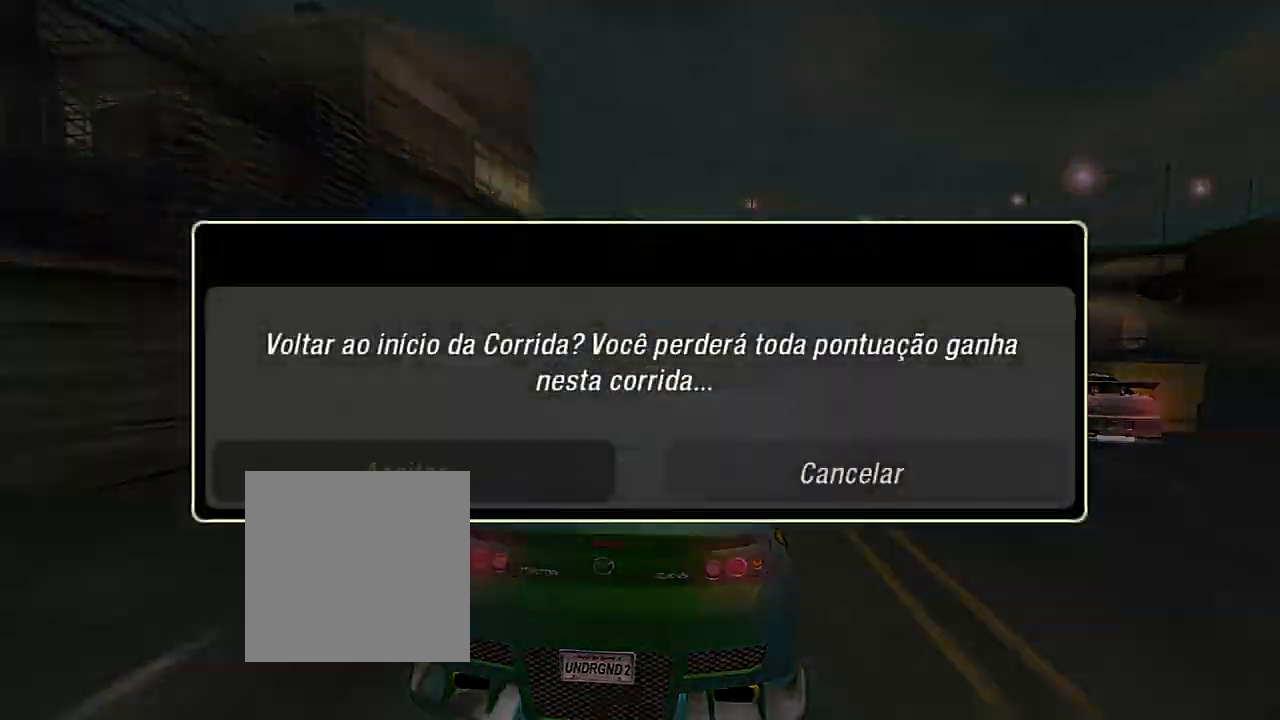
{"buttons": [], "left_stick": "center", "right_stick": "center", "events": [[33, "A", "down"], [134, "A", "up"]]}
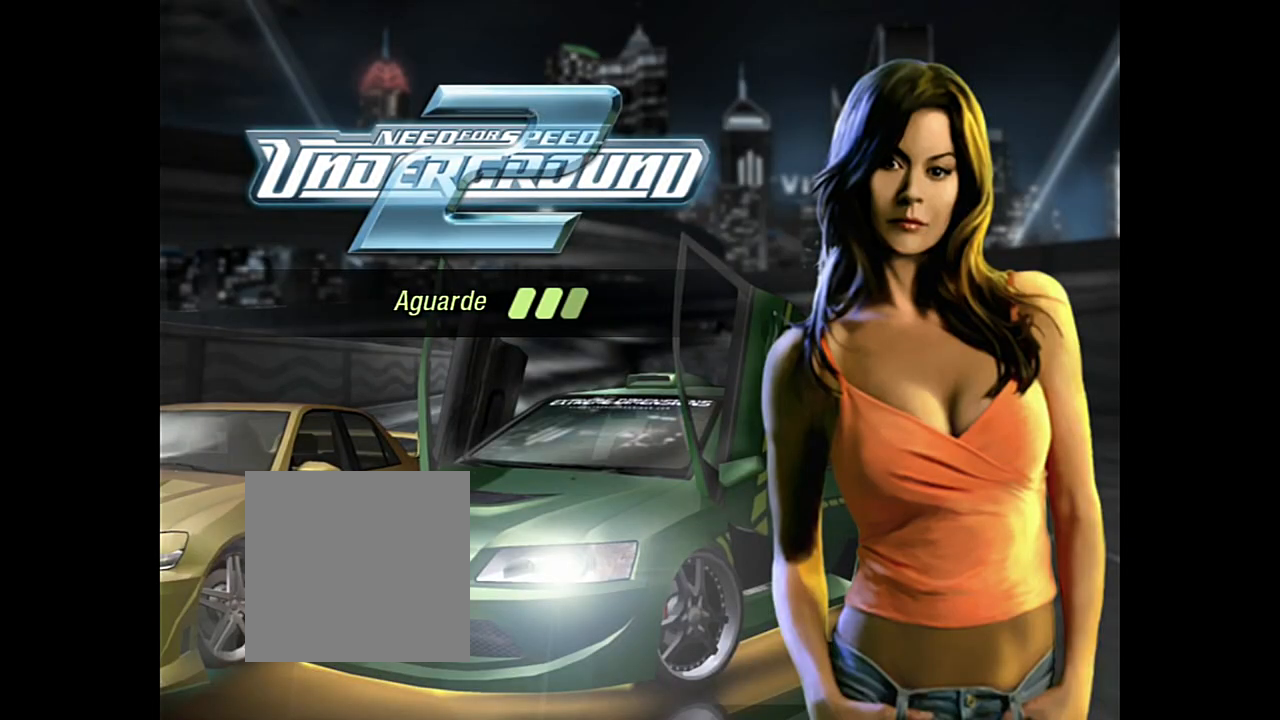
{"buttons": [], "left_stick": "center", "right_stick": "center", "events": []}
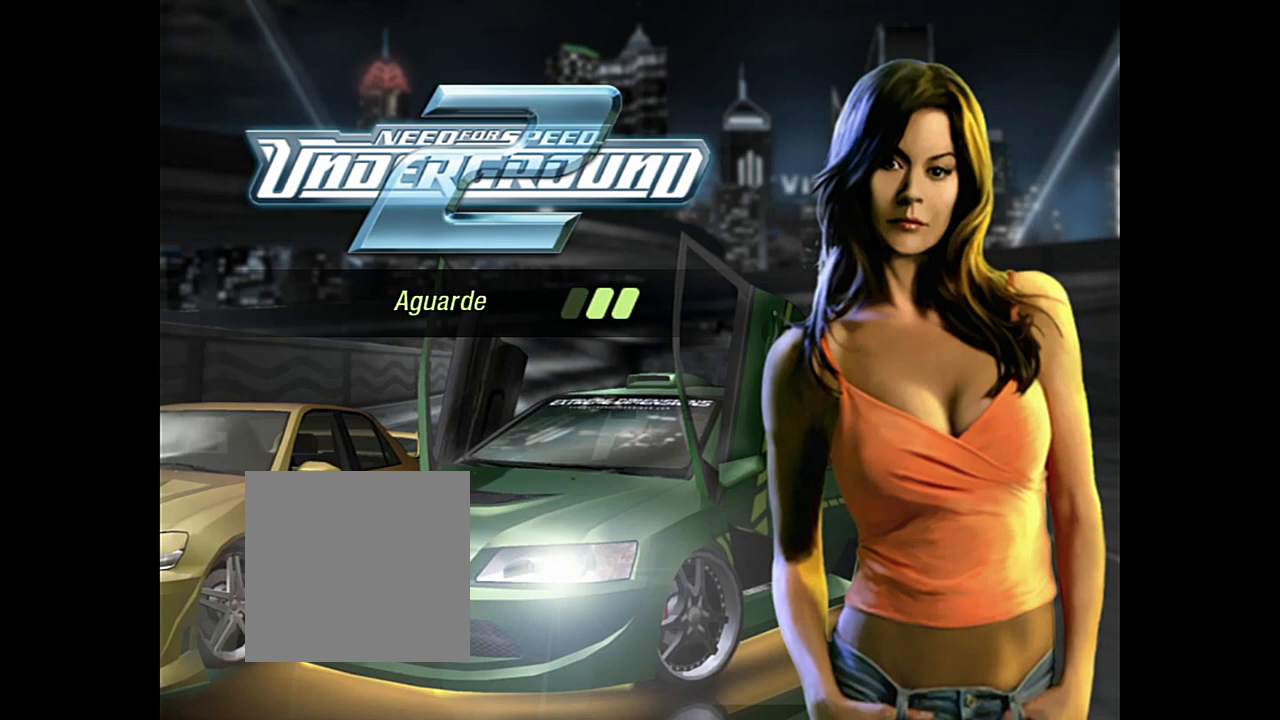
{"buttons": [], "left_stick": "center", "right_stick": "center", "events": []}
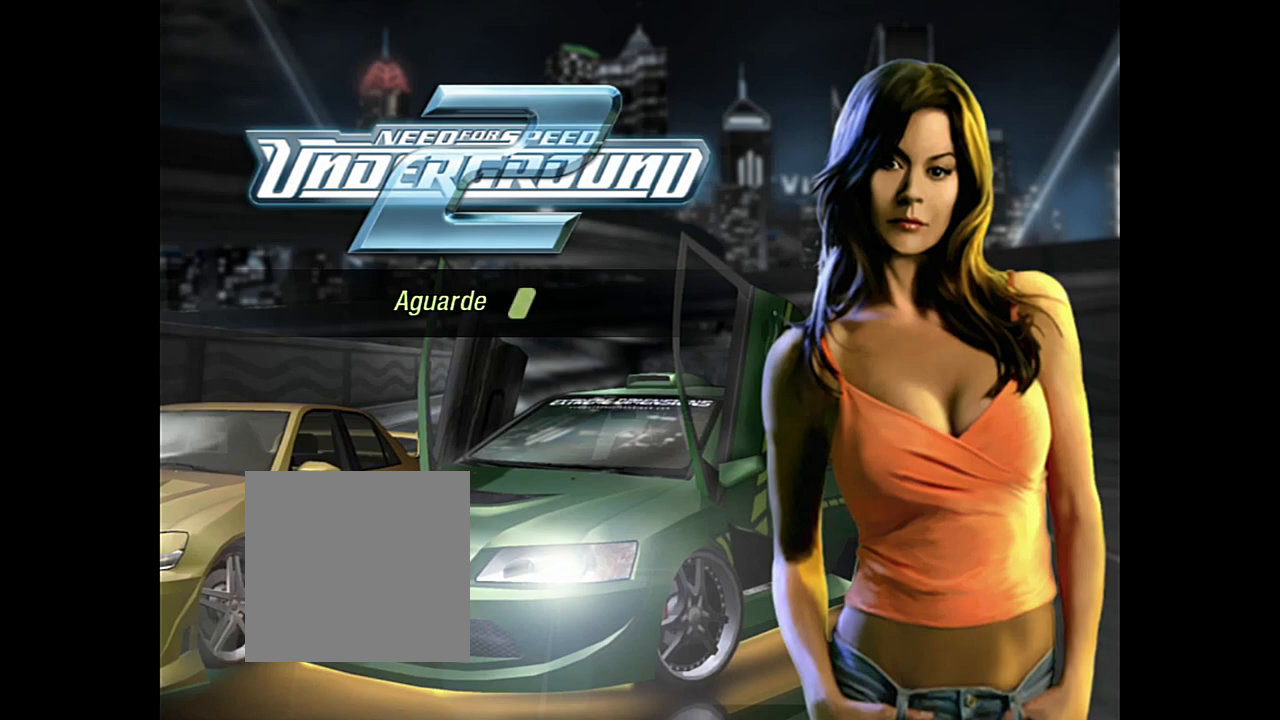
{"buttons": [], "left_stick": "center", "right_stick": "center", "events": []}
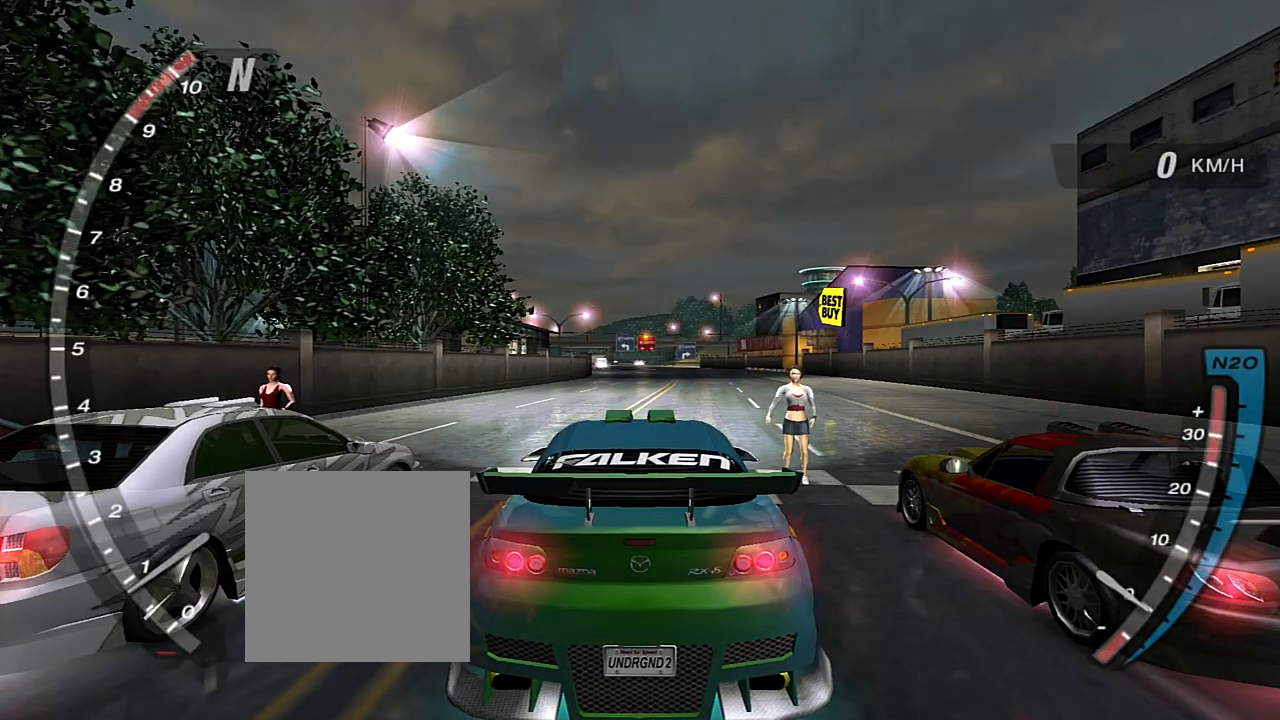
{"buttons": ["R2"], "left_stick": "center", "right_stick": "center", "events": [[467, "R2", "down"]]}
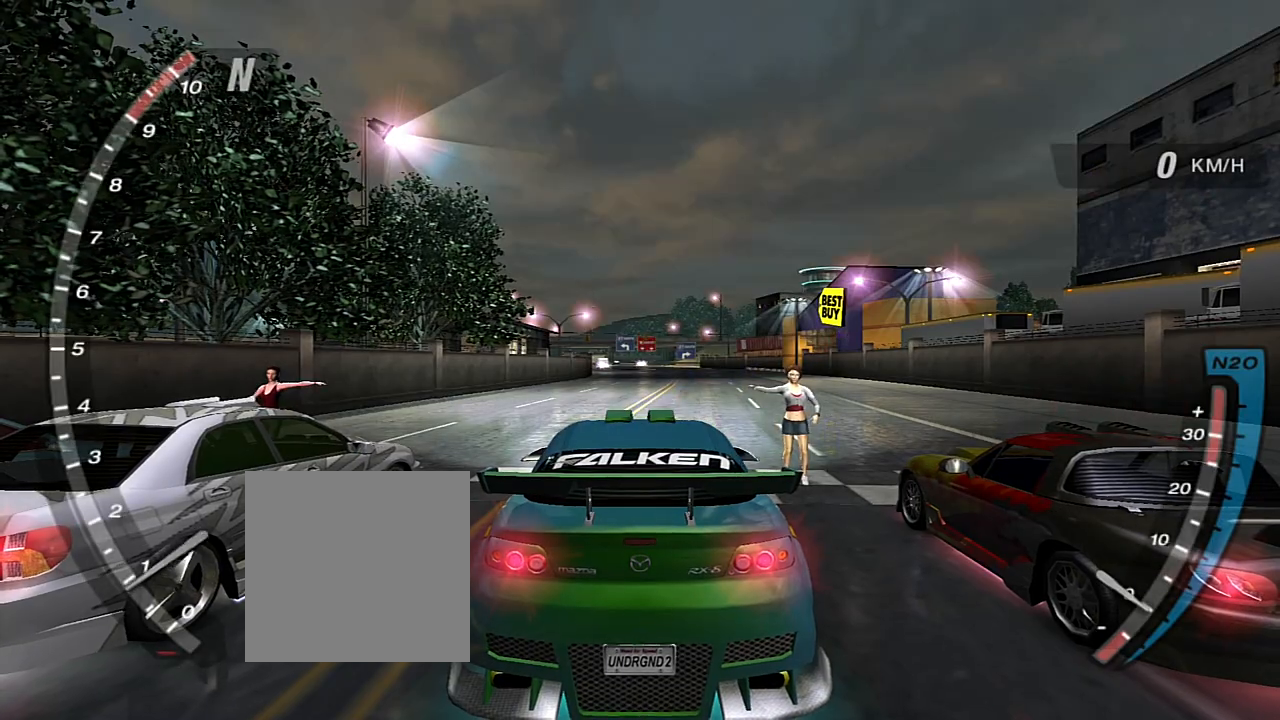
{"buttons": [], "left_stick": "center", "right_stick": "center", "events": [[500, "R2", "up"]]}
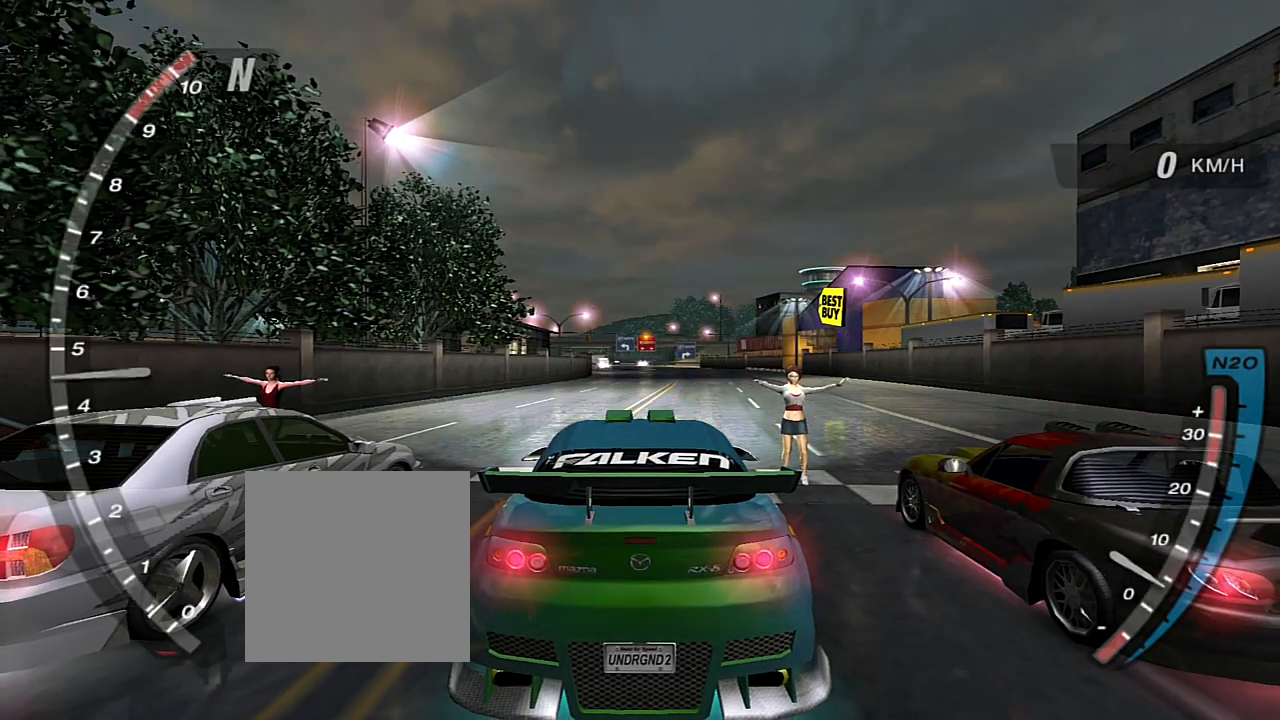
{"buttons": [], "left_stick": "center", "right_stick": "center", "events": [[367, "R2", "down"], [501, "R2", "up"]]}
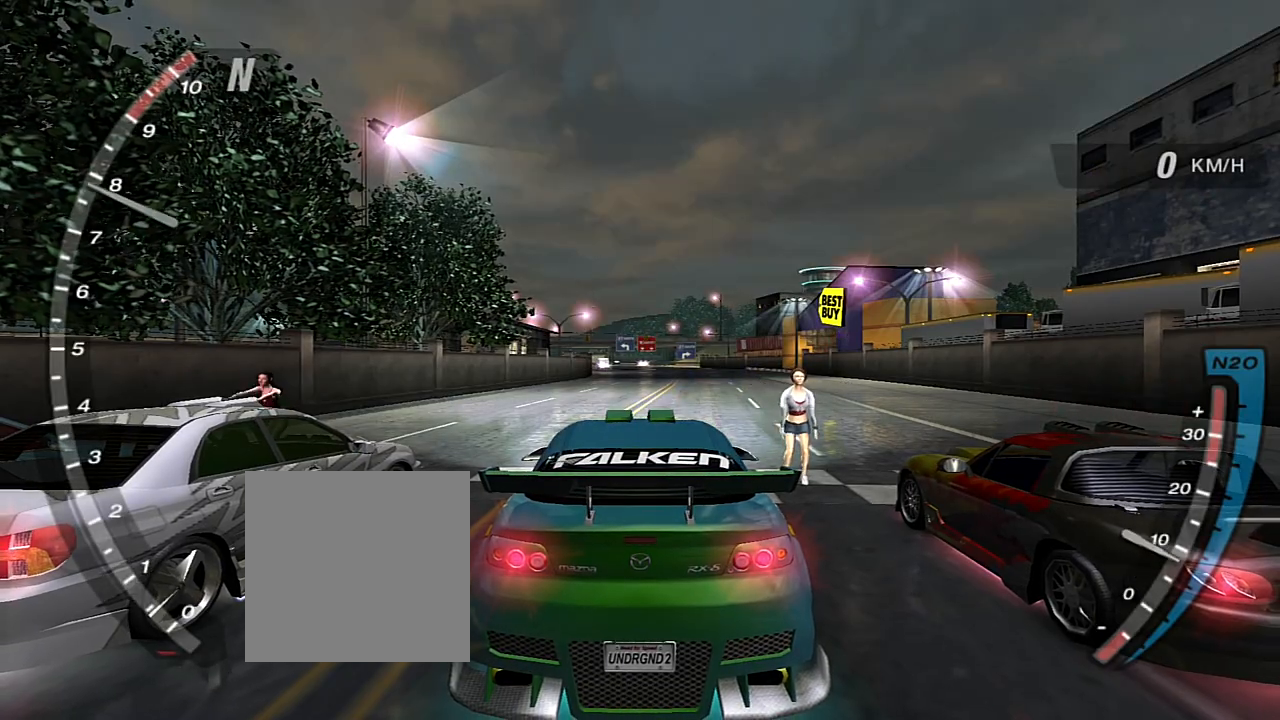
{"buttons": ["R2"], "left_stick": "center", "right_stick": "center", "events": [[300, "R2", "down"]]}
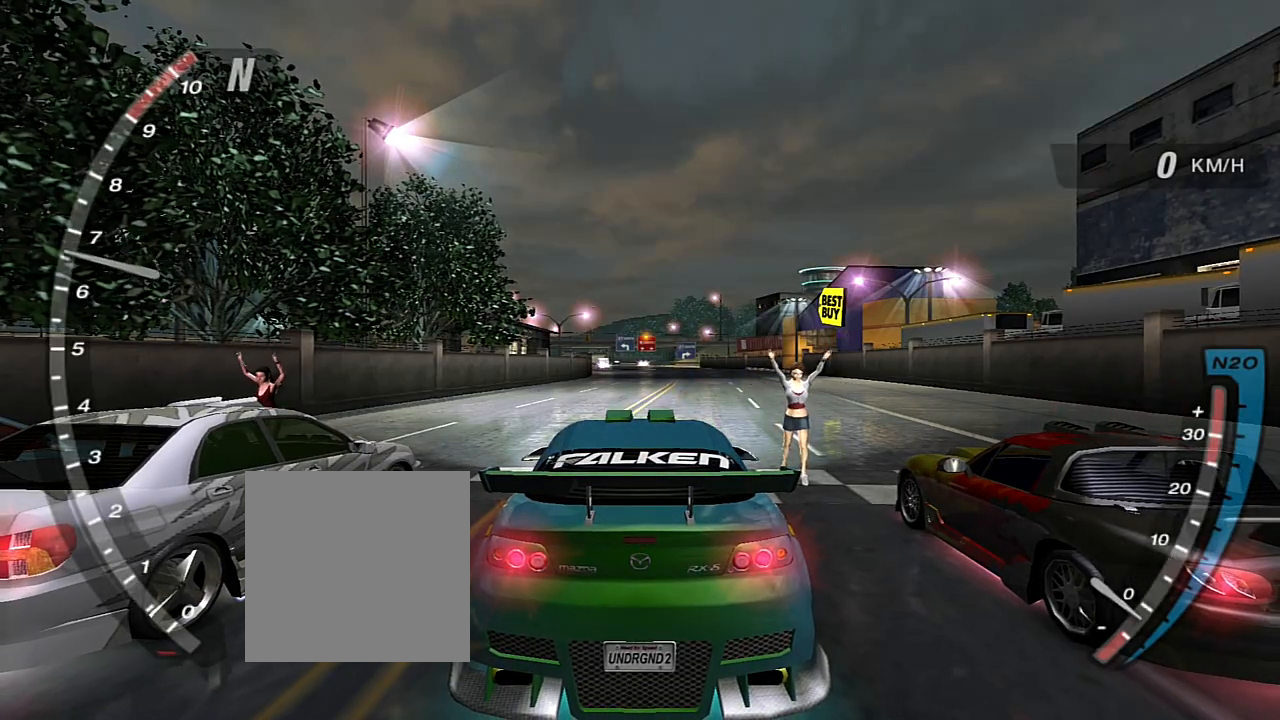
{"buttons": [], "left_stick": "center", "right_stick": "center", "events": [[467, "R2", "up"]]}
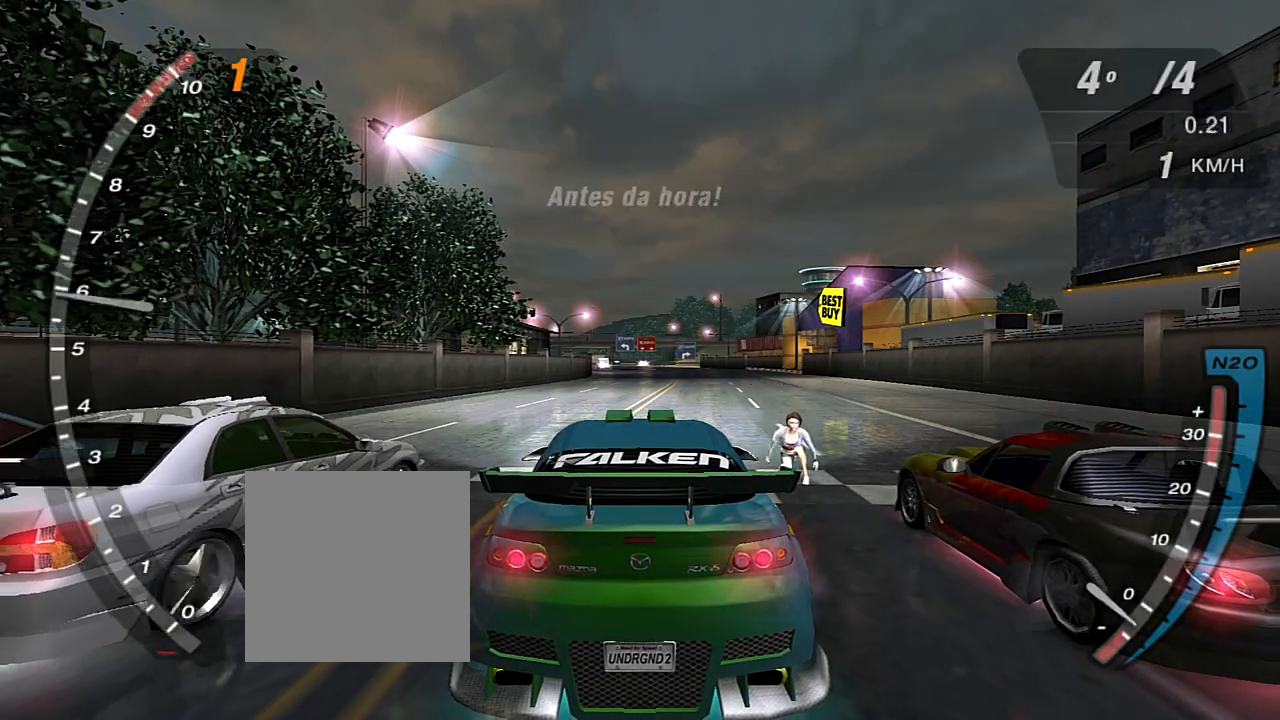
{"buttons": ["R2"], "left_stick": "center", "right_stick": "center", "events": [[66, "R2", "down"]]}
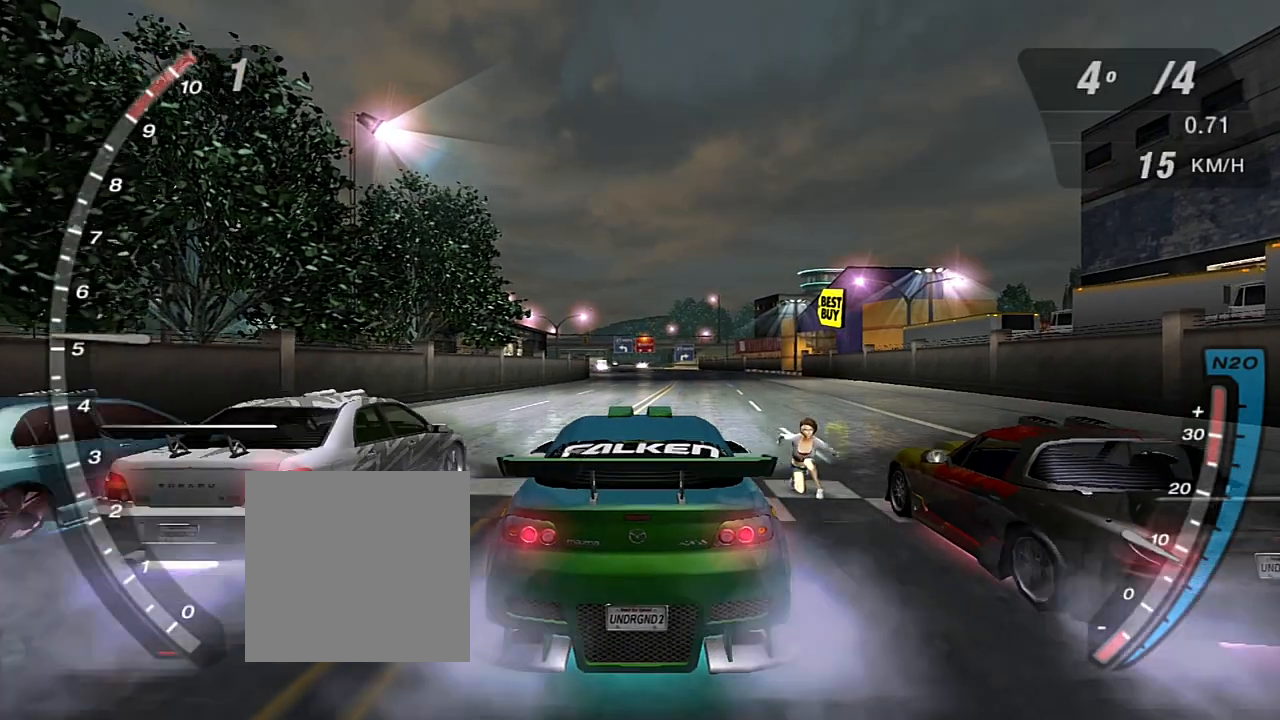
{"buttons": ["X", "R2"], "left_stick": "center", "right_stick": "center", "events": [[501, "X", "down"]]}
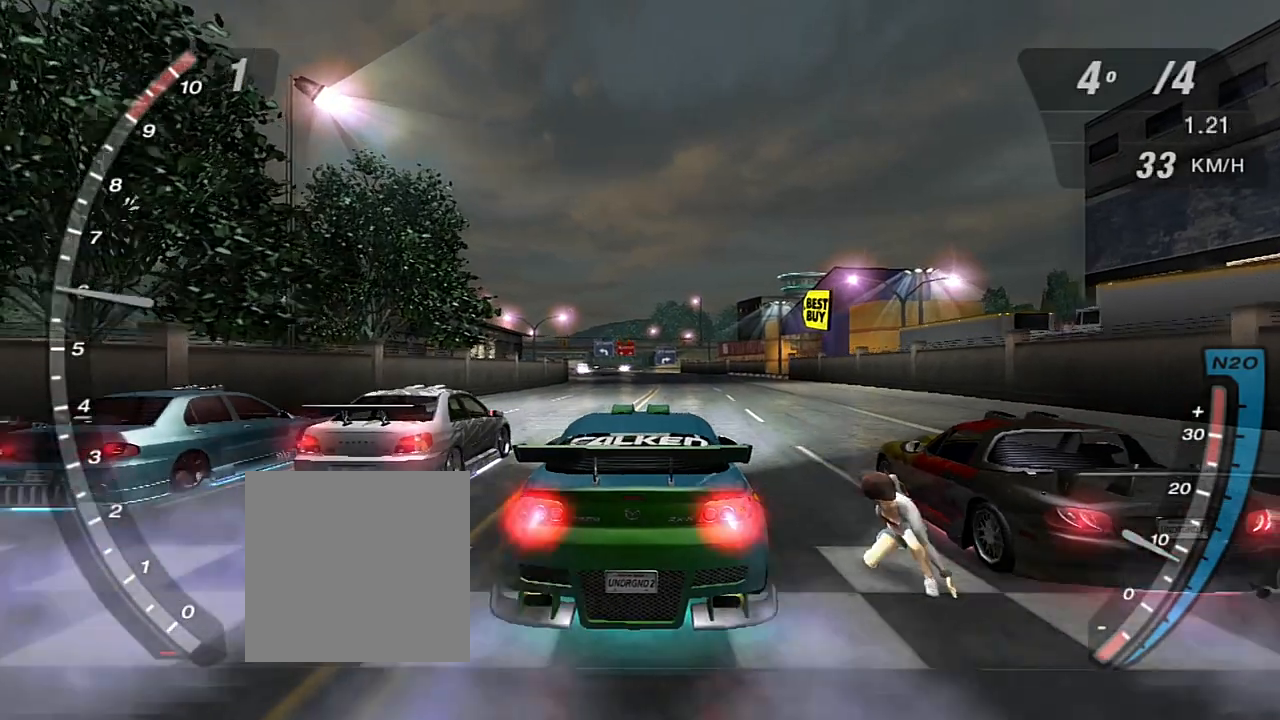
{"buttons": ["R2"], "left_stick": "center", "right_stick": "center", "events": [[467, "X", "up"]]}
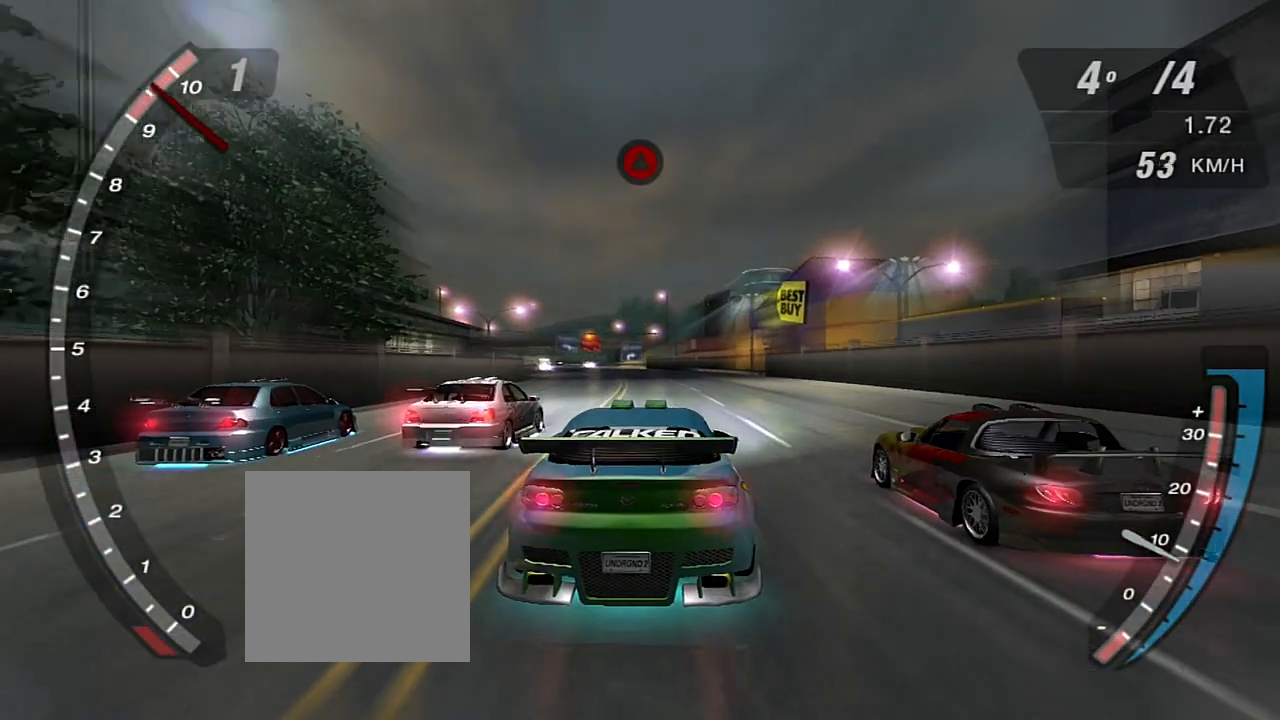
{"buttons": ["X", "R2"], "left_stick": "center", "right_stick": "center", "events": [[100, "R1", "down"], [200, "R1", "up"], [467, "X", "down"]]}
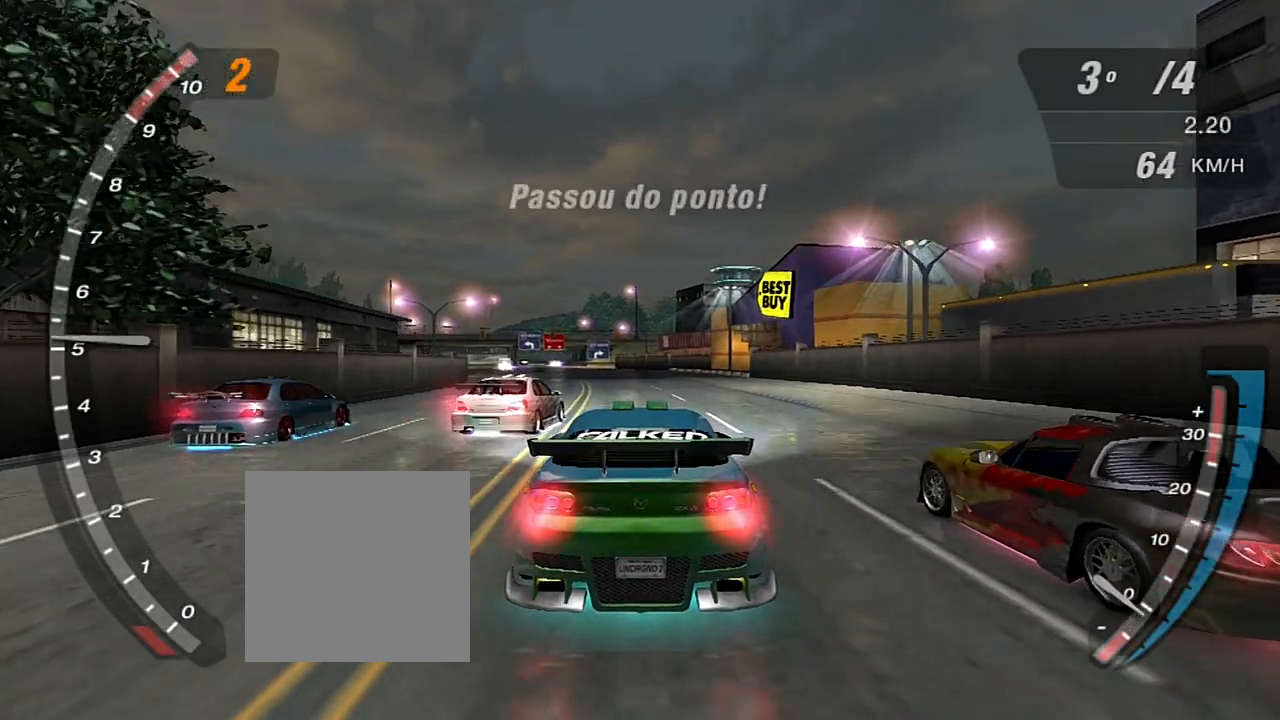
{"buttons": ["X", "R2"], "left_stick": "center", "right_stick": "center", "events": []}
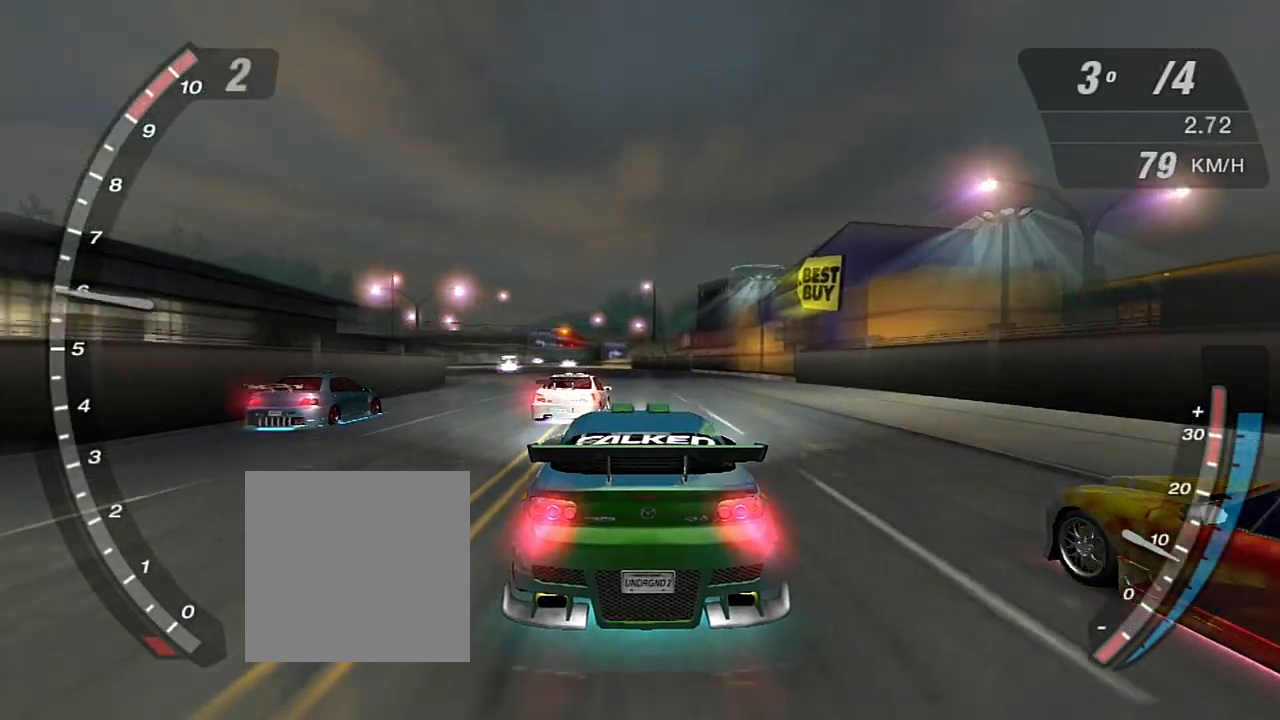
{"buttons": [], "left_stick": "center", "right_stick": "center", "events": [[33, "X", "up"], [134, "R2", "up"], [134, "START", "down"], [267, "START", "up"], [400, "DPAD_RIGHT", "down"], [501, "DPAD_RIGHT", "up"]]}
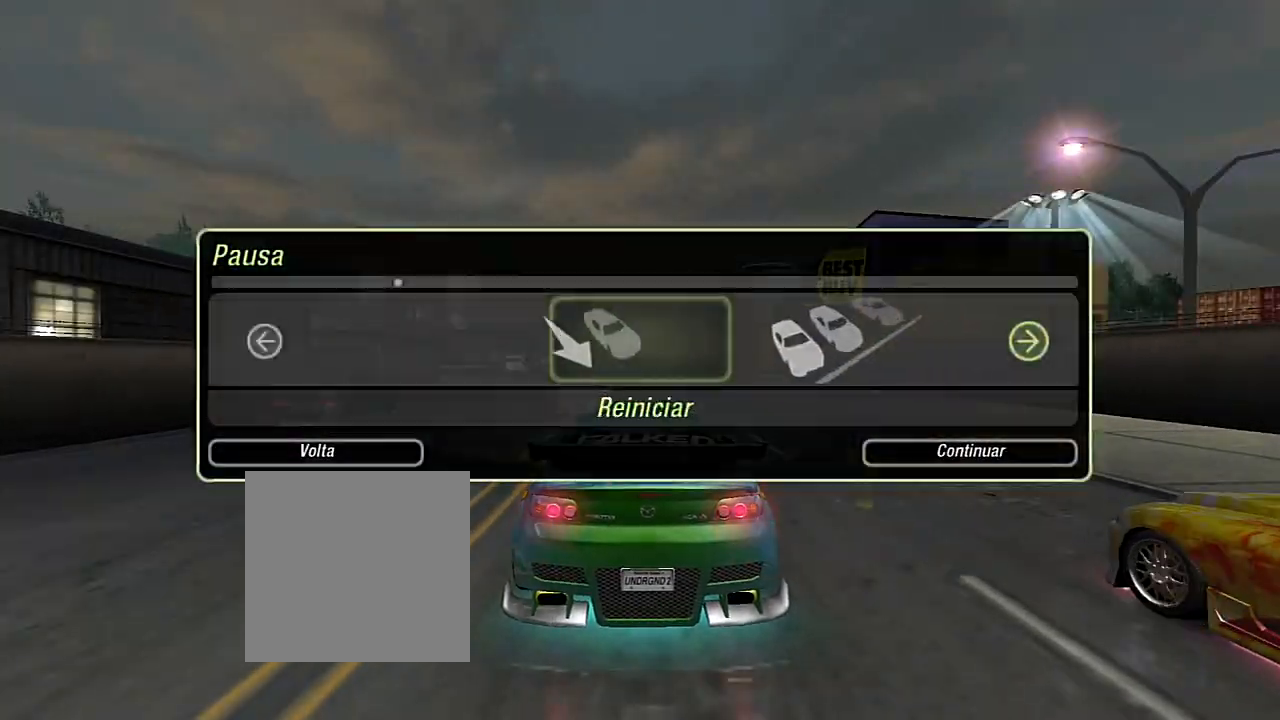
{"buttons": ["A"], "left_stick": "center", "right_stick": "center", "events": [[133, "A", "down"], [267, "A", "up"], [367, "DPAD_LEFT", "down"], [467, "A", "down"], [467, "DPAD_LEFT", "up"]]}
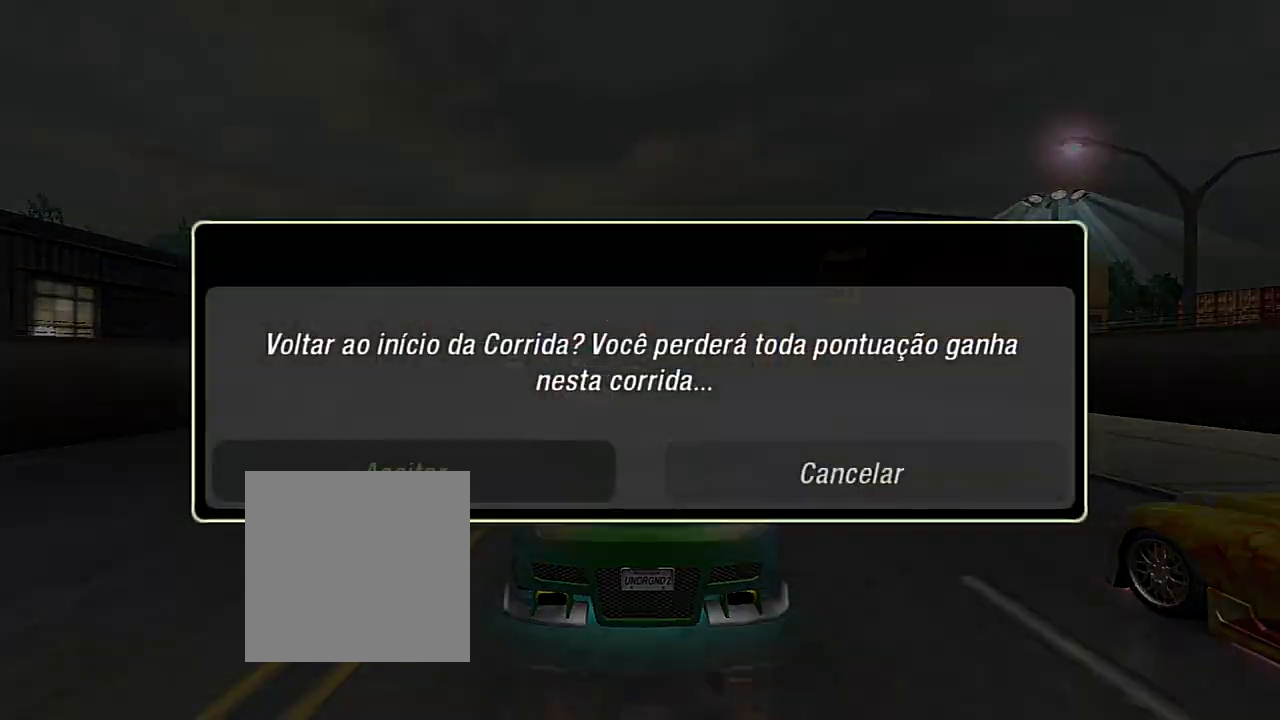
{"buttons": [], "left_stick": "center", "right_stick": "center", "events": [[67, "A", "up"]]}
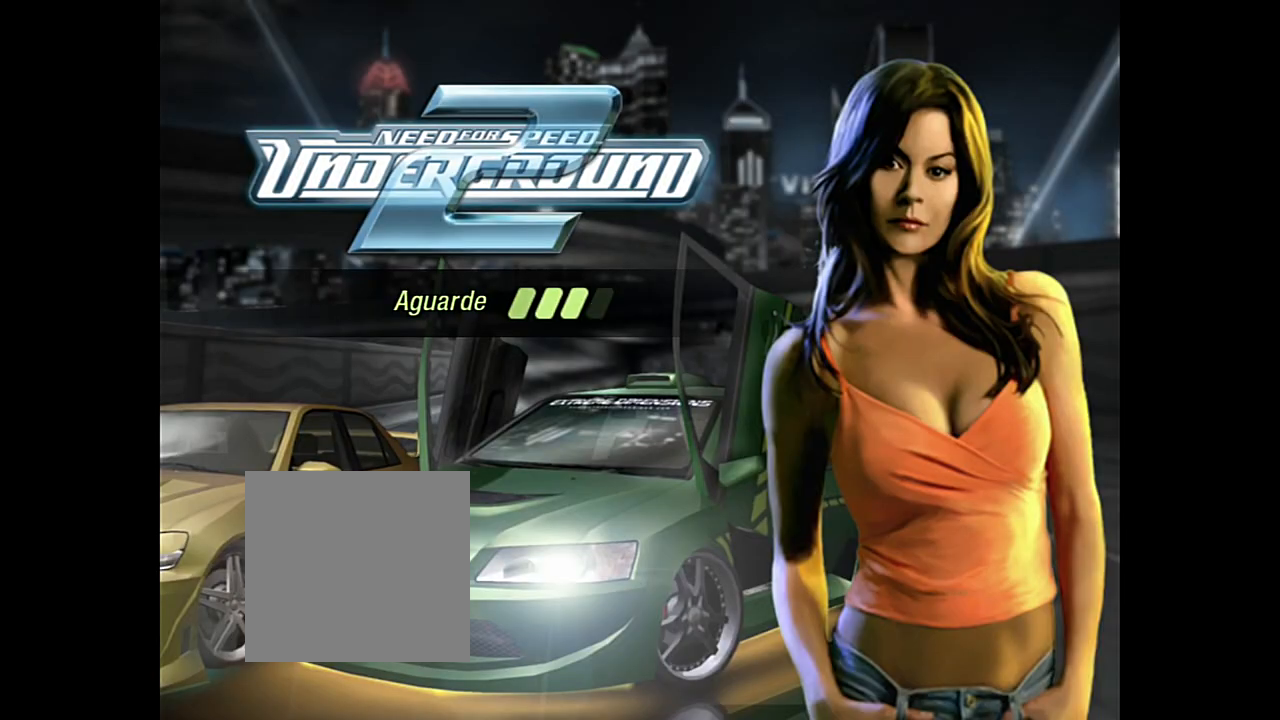
{"buttons": [], "left_stick": "center", "right_stick": "center", "events": []}
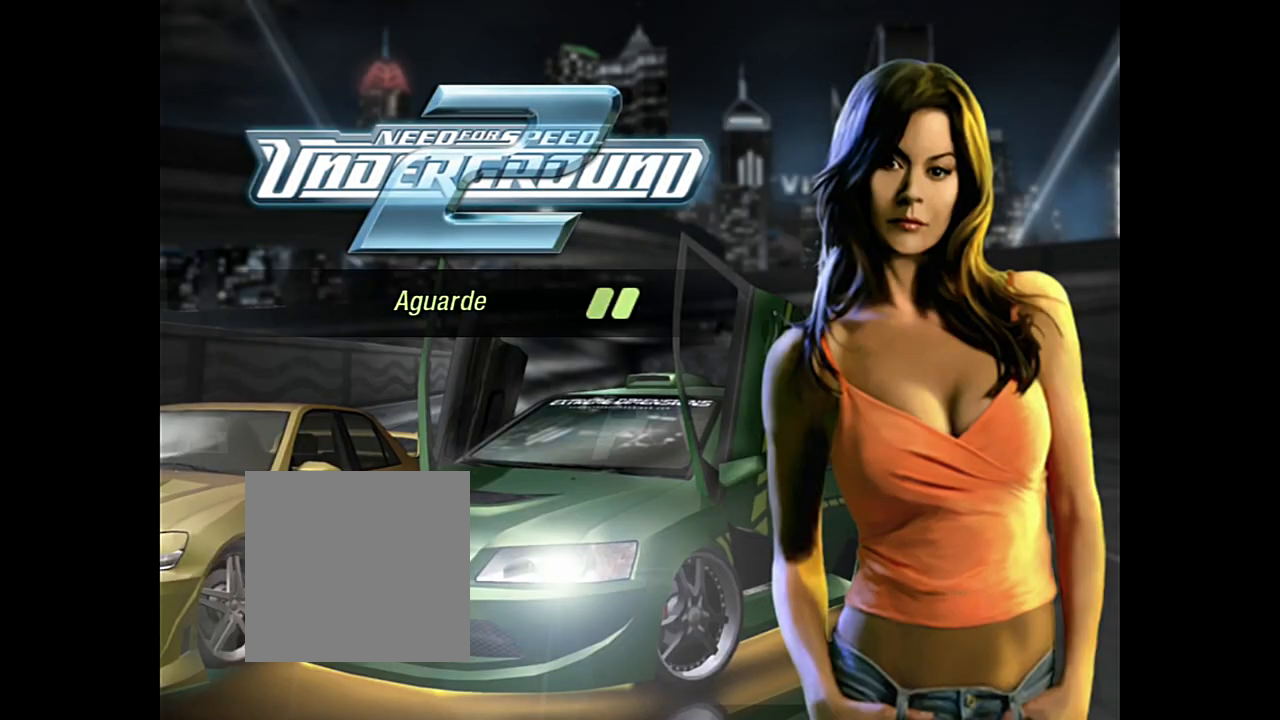
{"buttons": [], "left_stick": "center", "right_stick": "center", "events": []}
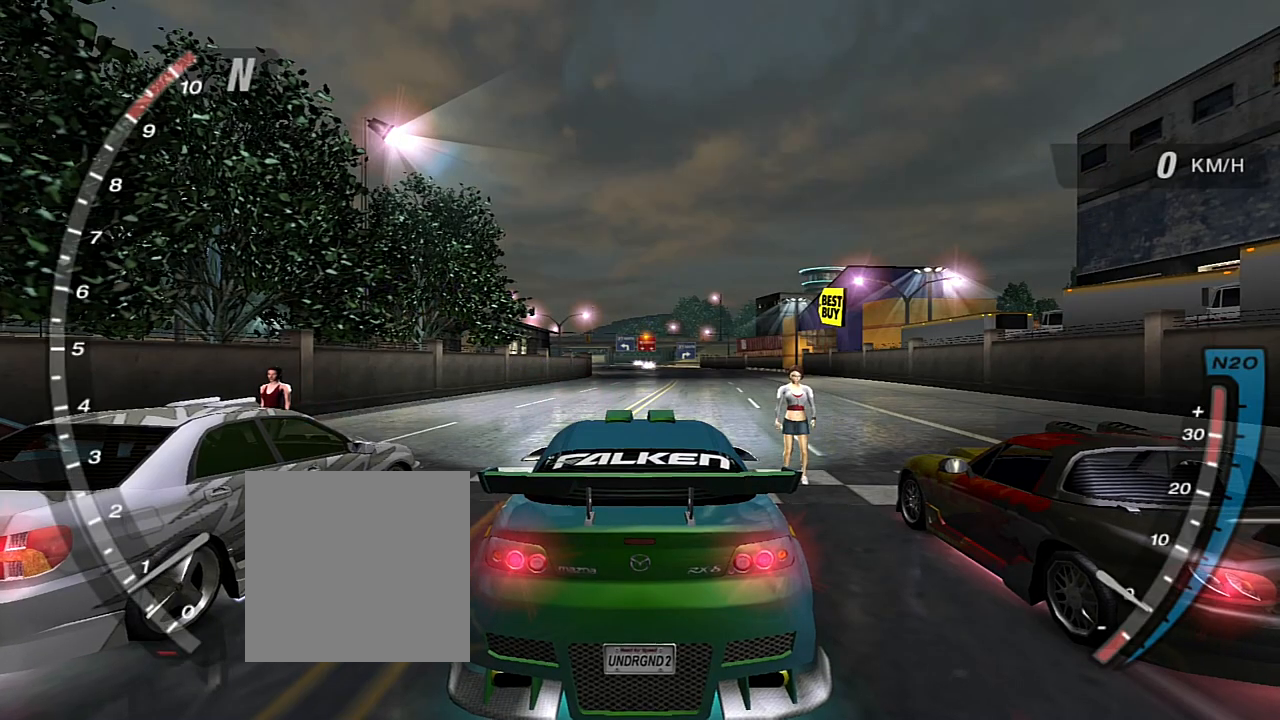
{"buttons": ["R2"], "left_stick": "center", "right_stick": "center", "events": [[467, "R2", "down"]]}
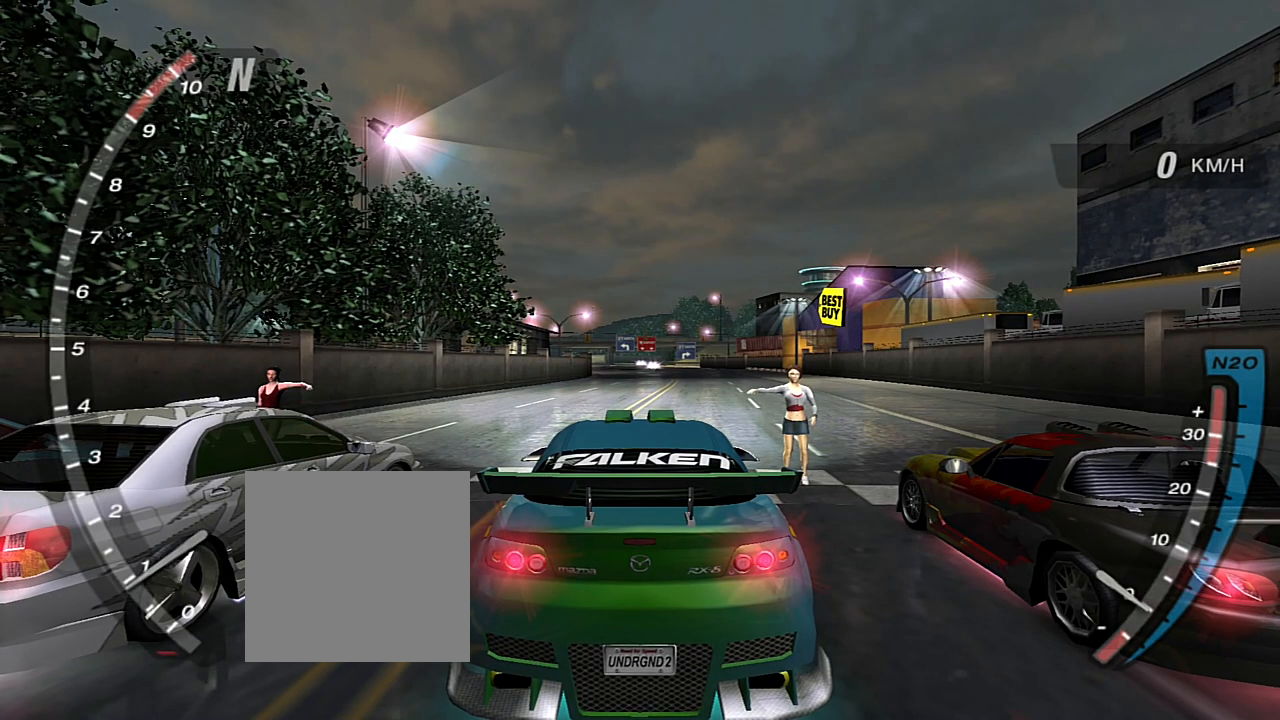
{"buttons": [], "left_stick": "center", "right_stick": "center", "events": [[501, "R2", "up"]]}
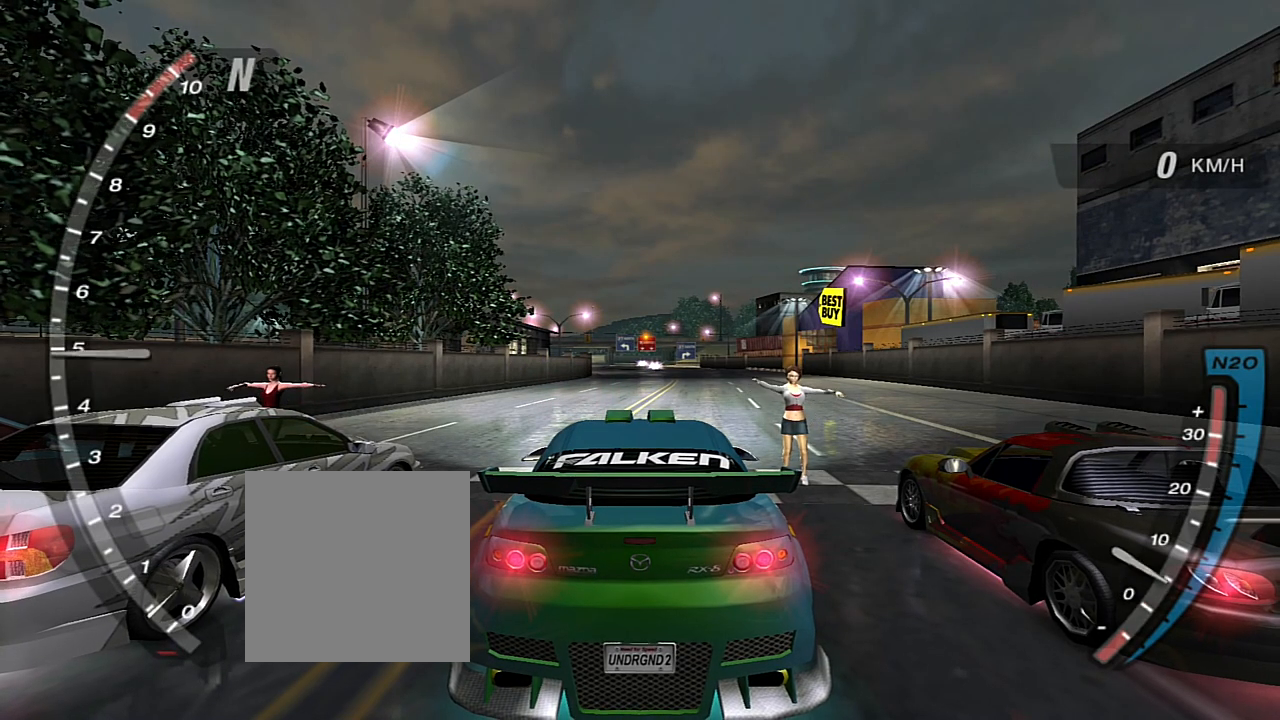
{"buttons": [], "left_stick": "center", "right_stick": "center", "events": [[233, "R2", "down"], [367, "R2", "up"]]}